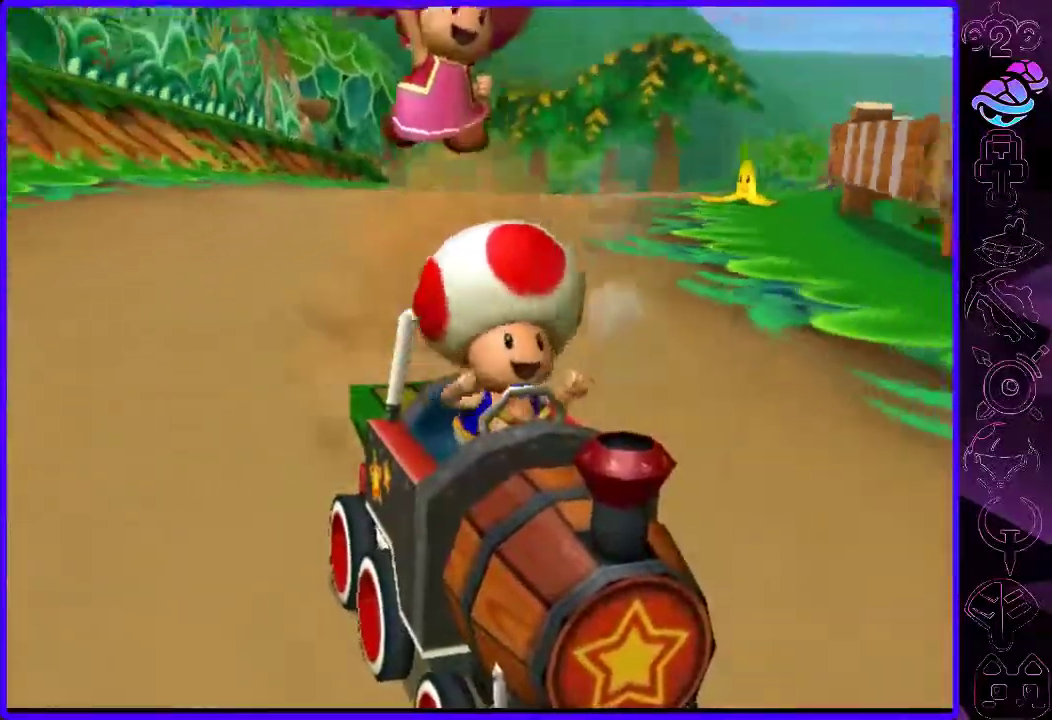
Gameplay with a controller (Xbox layout); each line is a JSON object with the inputs held at the frame after it. "events" lists button and stick changes between this image and that frame as [ms after this image, input, new state], when the widget could be followed in between.
{"buttons": [], "left_stick": "center", "right_stick": "center", "events": [[20, "B", "down"], [80, "B", "up"], [180, "B", "down"], [240, "B", "up"], [360, "B", "down"], [420, "B", "up"]]}
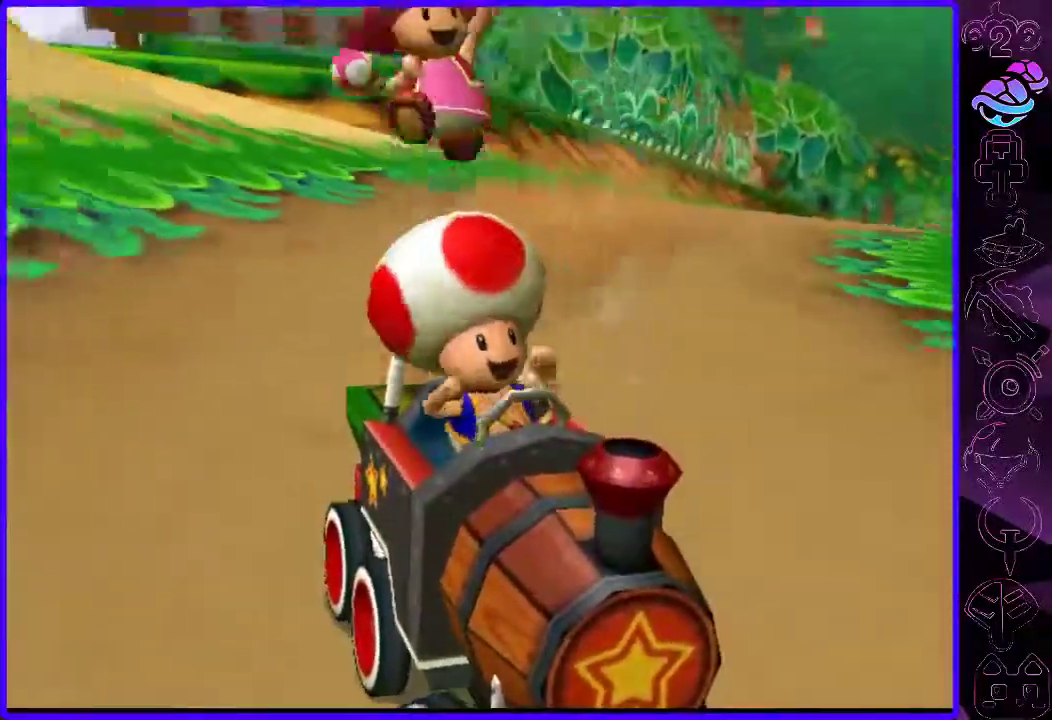
{"buttons": [], "left_stick": "center", "right_stick": "center", "events": [[20, "B", "down"], [80, "B", "up"], [180, "B", "down"], [240, "B", "up"], [360, "B", "down"], [460, "B", "up"]]}
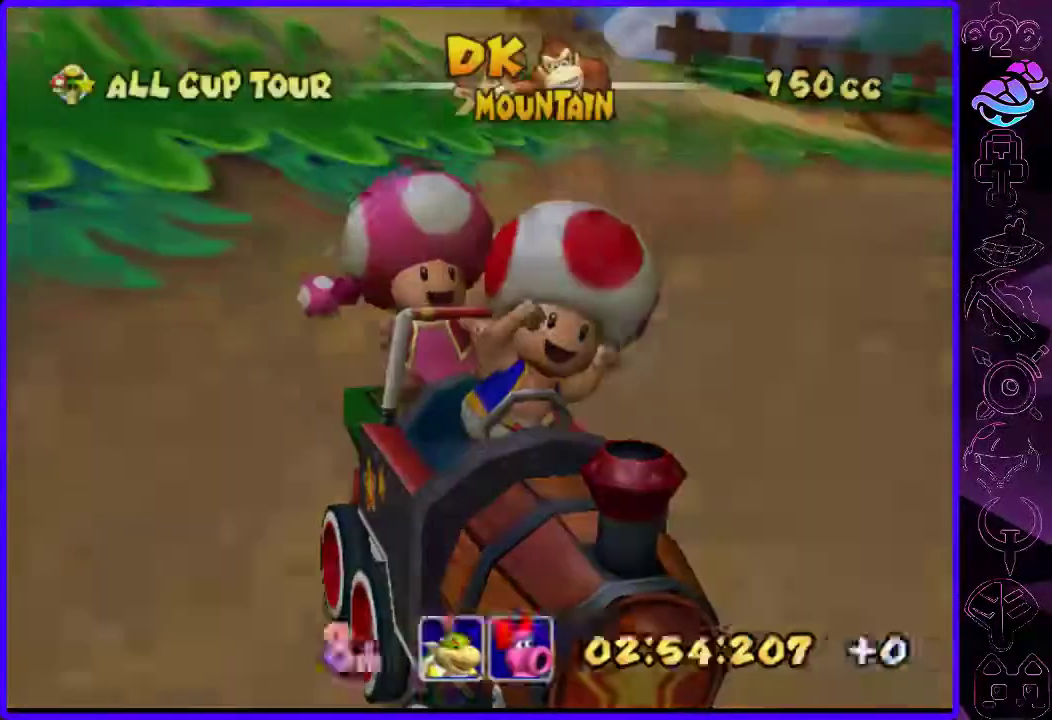
{"buttons": [], "left_stick": "center", "right_stick": "center", "events": [[20, "B", "down"], [120, "B", "up"], [200, "B", "down"], [280, "B", "up"], [380, "B", "down"], [440, "B", "up"]]}
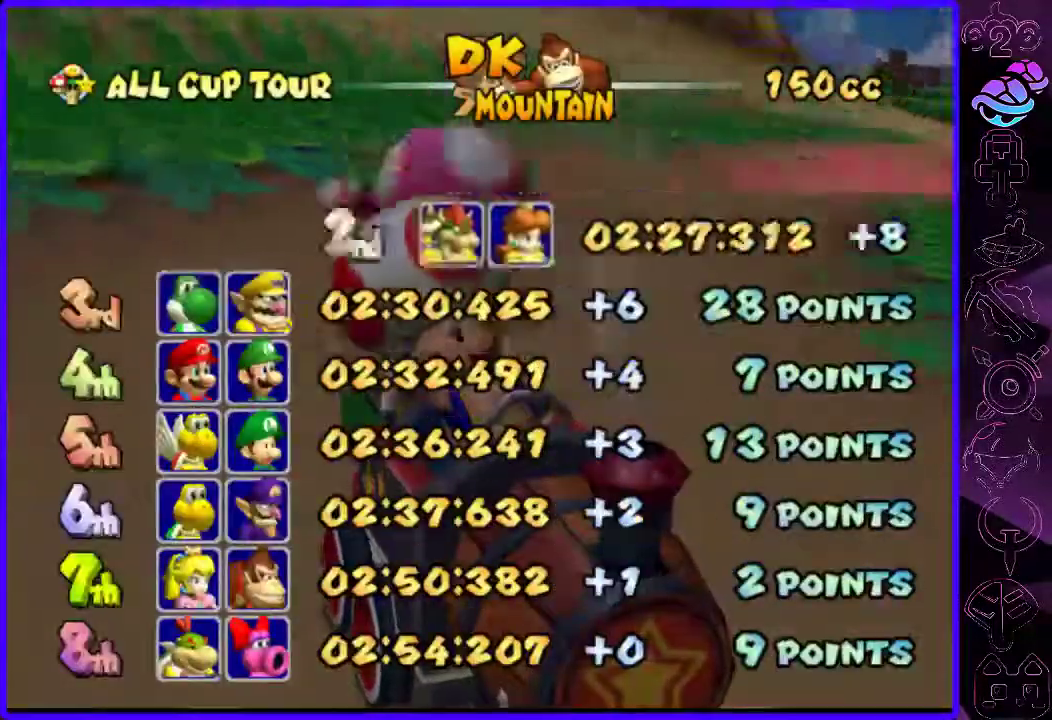
{"buttons": ["B"], "left_stick": "center", "right_stick": "center", "events": [[20, "B", "down"], [100, "B", "up"], [200, "B", "down"], [260, "B", "up"], [380, "B", "down"], [440, "B", "up"], [500, "B", "down"]]}
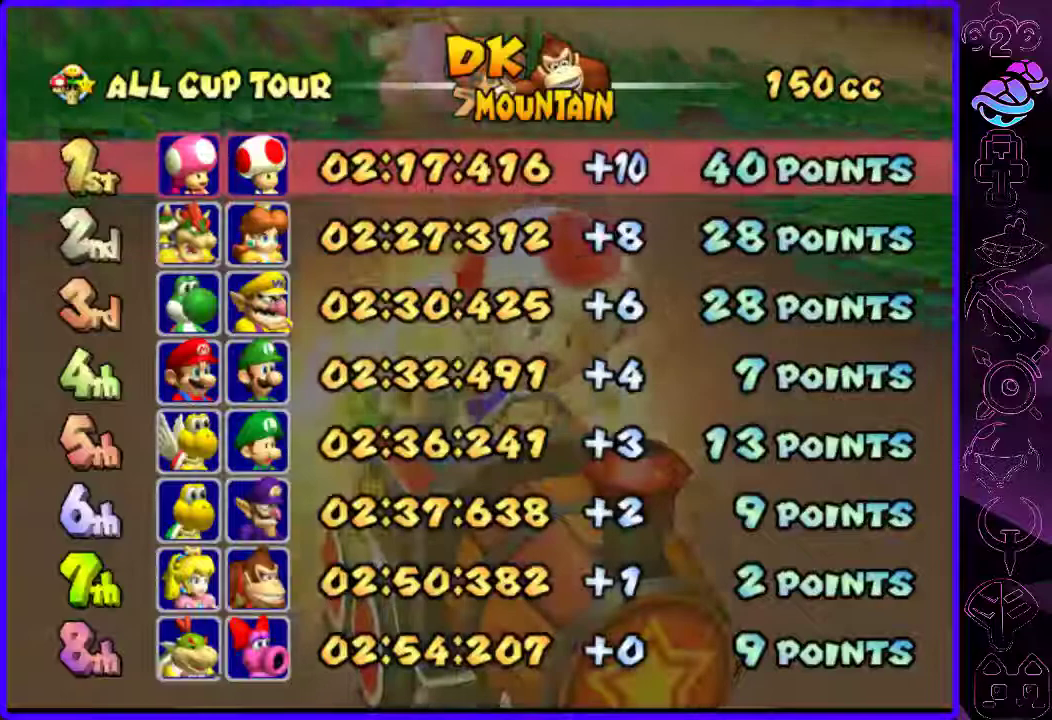
{"buttons": [], "left_stick": "center", "right_stick": "center", "events": [[80, "B", "up"], [160, "B", "down"], [260, "B", "up"], [440, "B", "down"], [500, "B", "up"]]}
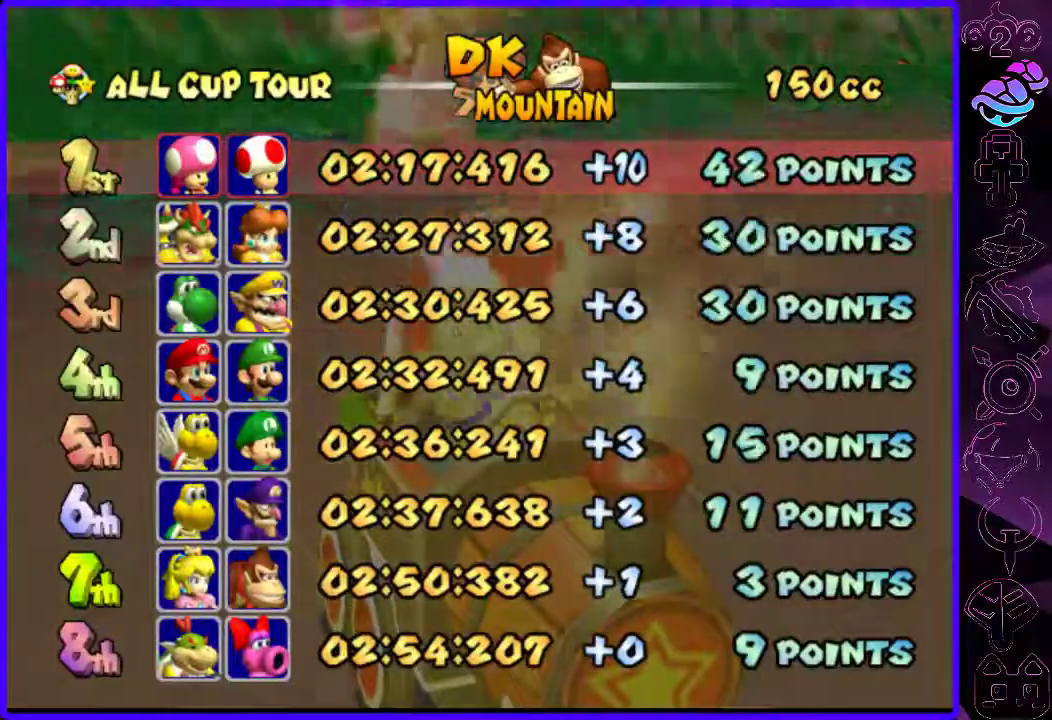
{"buttons": [], "left_stick": "center", "right_stick": "center", "events": [[200, "B", "down"], [280, "B", "up"], [380, "B", "down"], [460, "B", "up"]]}
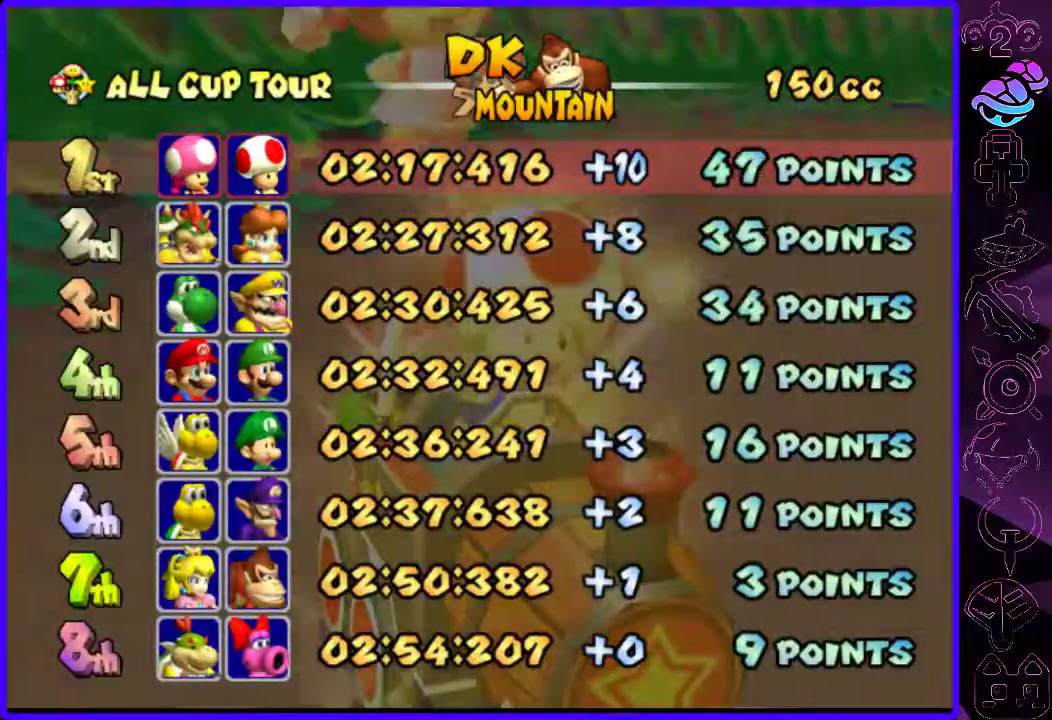
{"buttons": [], "left_stick": "center", "right_stick": "center", "events": [[20, "B", "down"], [100, "B", "up"], [160, "B", "down"], [220, "B", "up"], [340, "B", "down"], [400, "B", "up"]]}
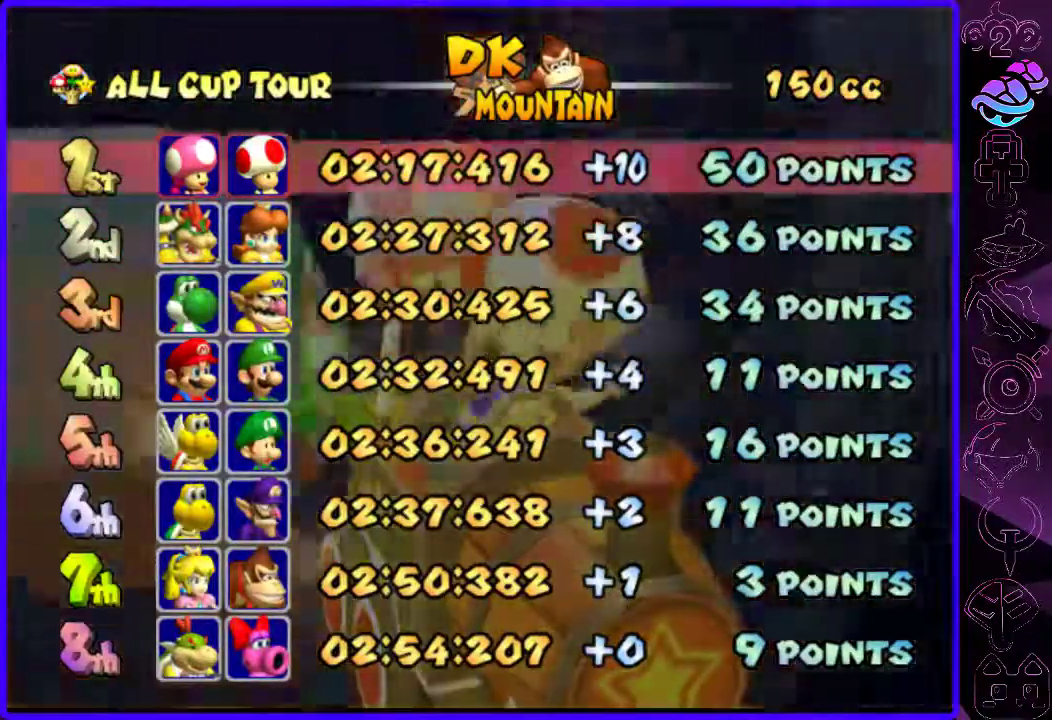
{"buttons": ["B"], "left_stick": "center", "right_stick": "center", "events": [[20, "B", "down"], [60, "B", "up"], [160, "B", "down"], [220, "B", "up"], [340, "B", "down"], [400, "B", "up"], [480, "B", "down"]]}
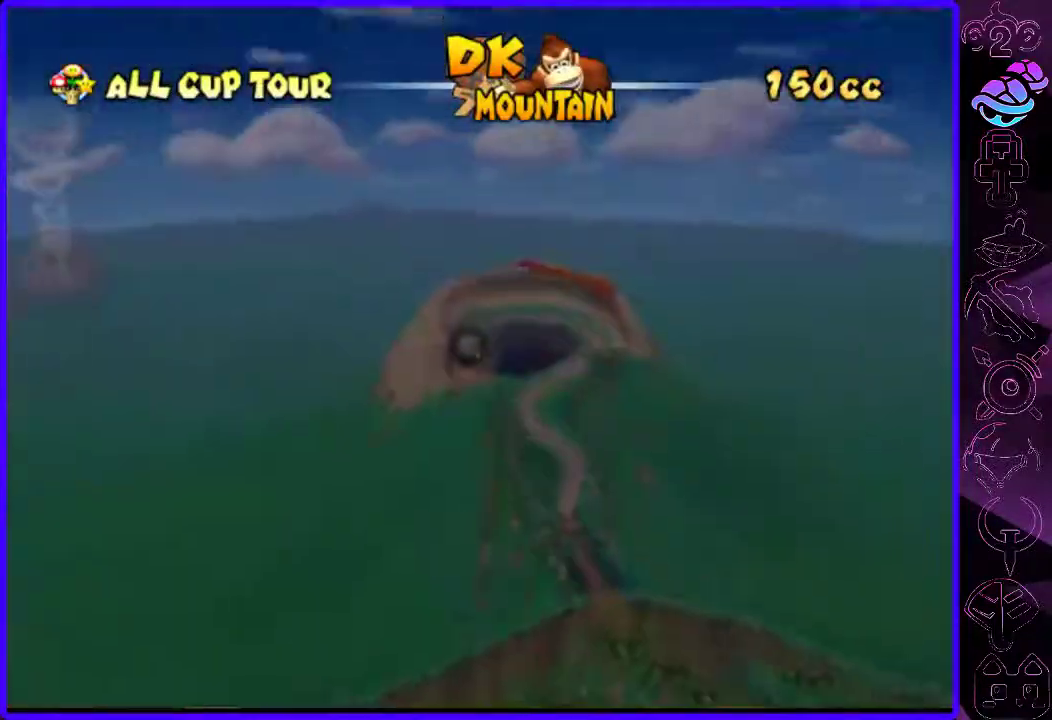
{"buttons": [], "left_stick": "center", "right_stick": "center", "events": [[80, "B", "up"], [180, "B", "down"], [240, "B", "up"], [320, "B", "down"], [380, "B", "up"]]}
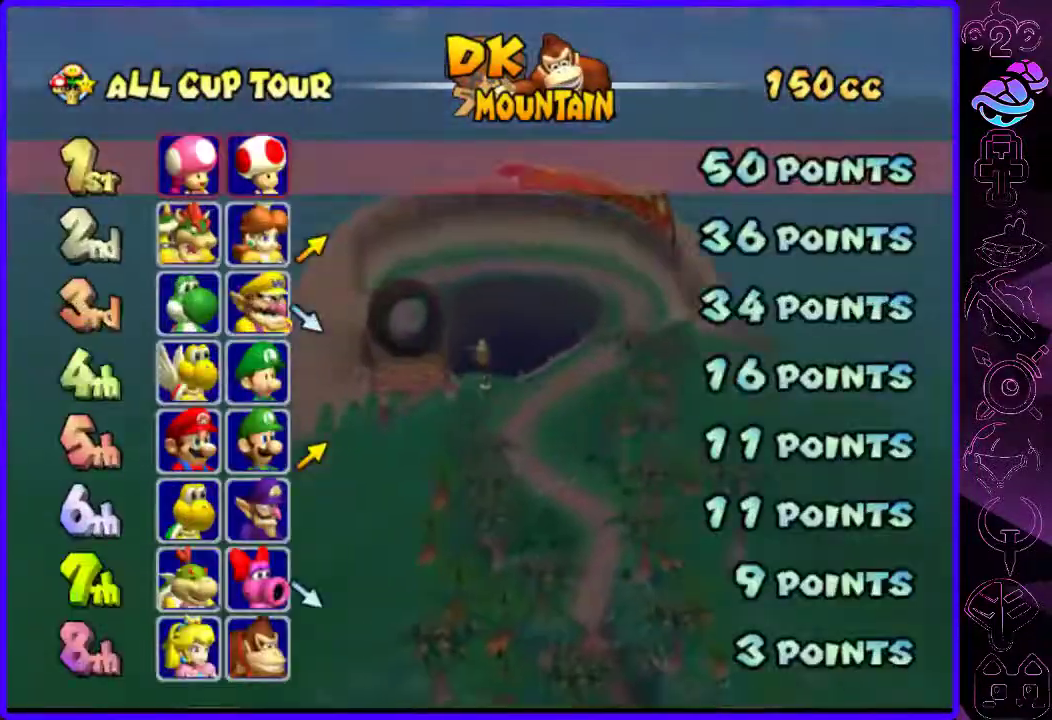
{"buttons": ["B"], "left_stick": "center", "right_stick": "center", "events": [[20, "B", "down"], [120, "B", "up"], [180, "B", "down"], [240, "B", "up"], [360, "B", "down"], [420, "B", "up"], [480, "B", "down"]]}
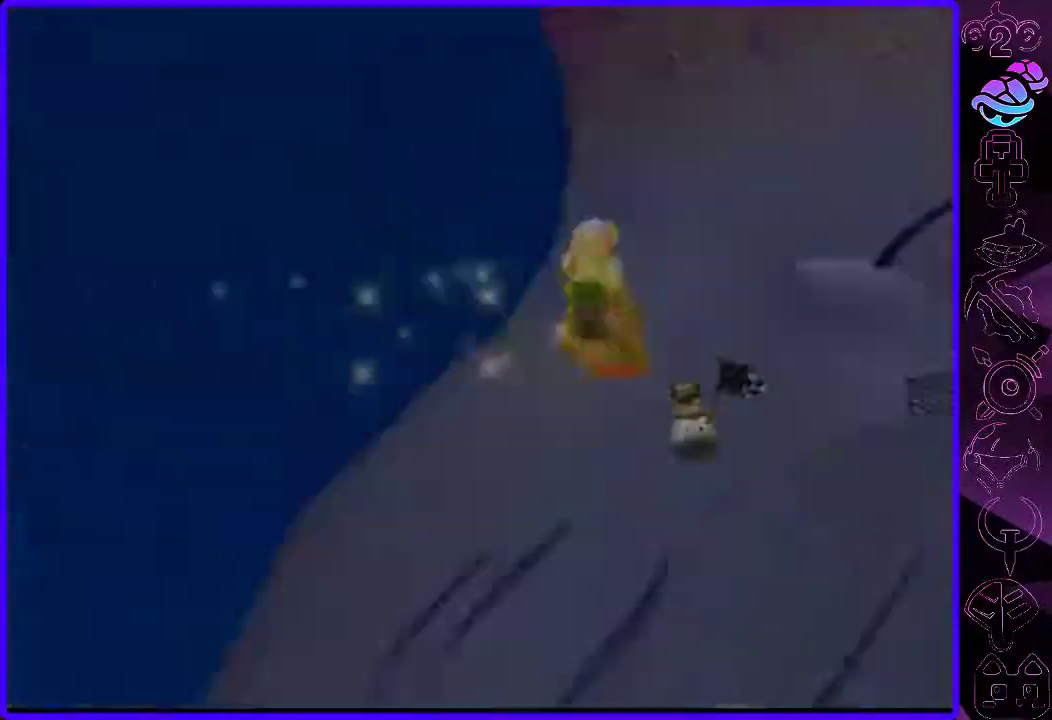
{"buttons": ["B"], "left_stick": "center", "right_stick": "center", "events": [[80, "B", "up"], [160, "B", "down"], [200, "B", "up"], [320, "B", "down"], [380, "B", "up"], [480, "B", "down"]]}
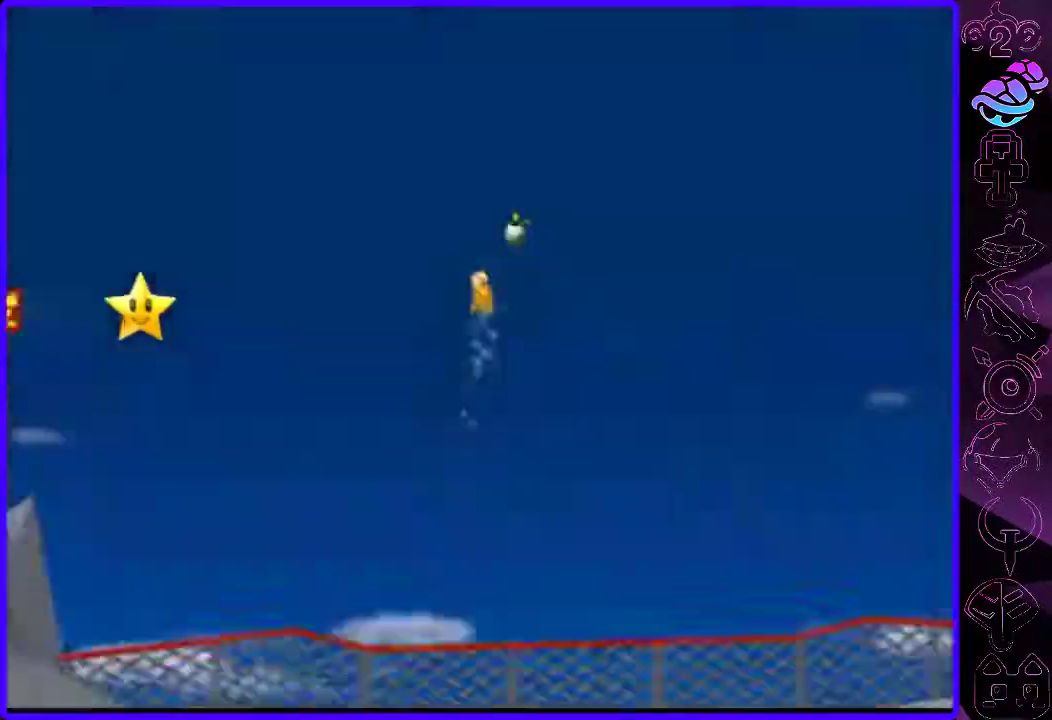
{"buttons": ["B"], "left_stick": "center", "right_stick": "center", "events": [[40, "B", "up"], [100, "B", "down"], [160, "B", "up"], [260, "B", "down"], [340, "B", "up"], [440, "B", "down"]]}
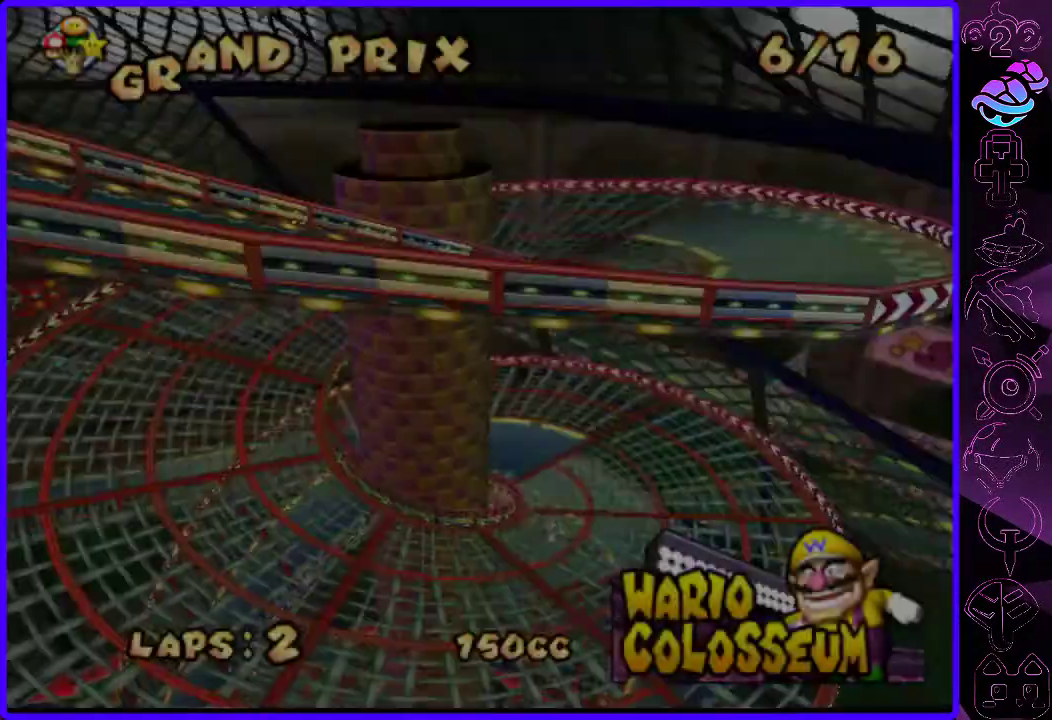
{"buttons": [], "left_stick": "center", "right_stick": "center", "events": [[40, "B", "up"], [400, "B", "down"], [500, "B", "up"]]}
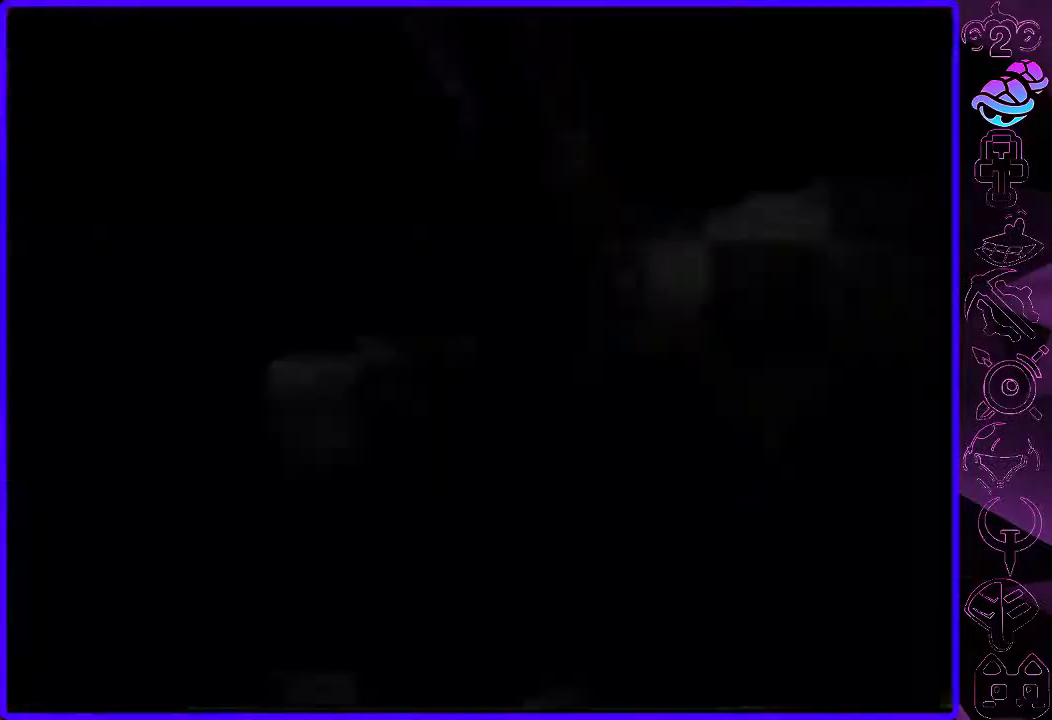
{"buttons": [], "left_stick": "center", "right_stick": "center", "events": [[60, "B", "down"], [120, "B", "up"]]}
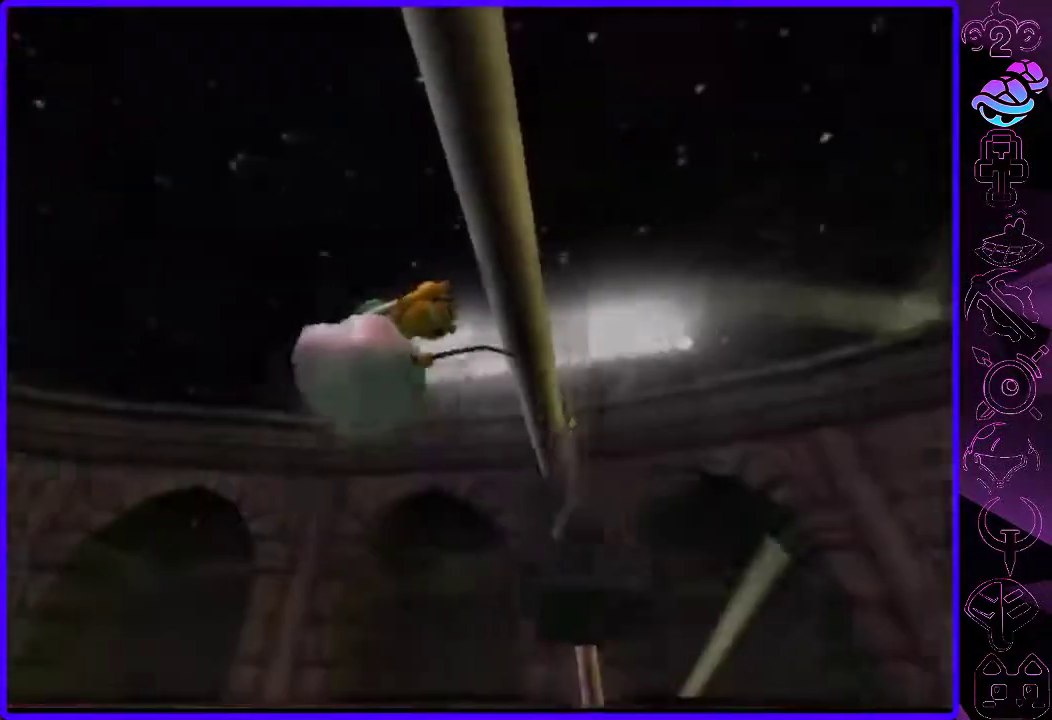
{"buttons": [], "left_stick": "center", "right_stick": "center", "events": []}
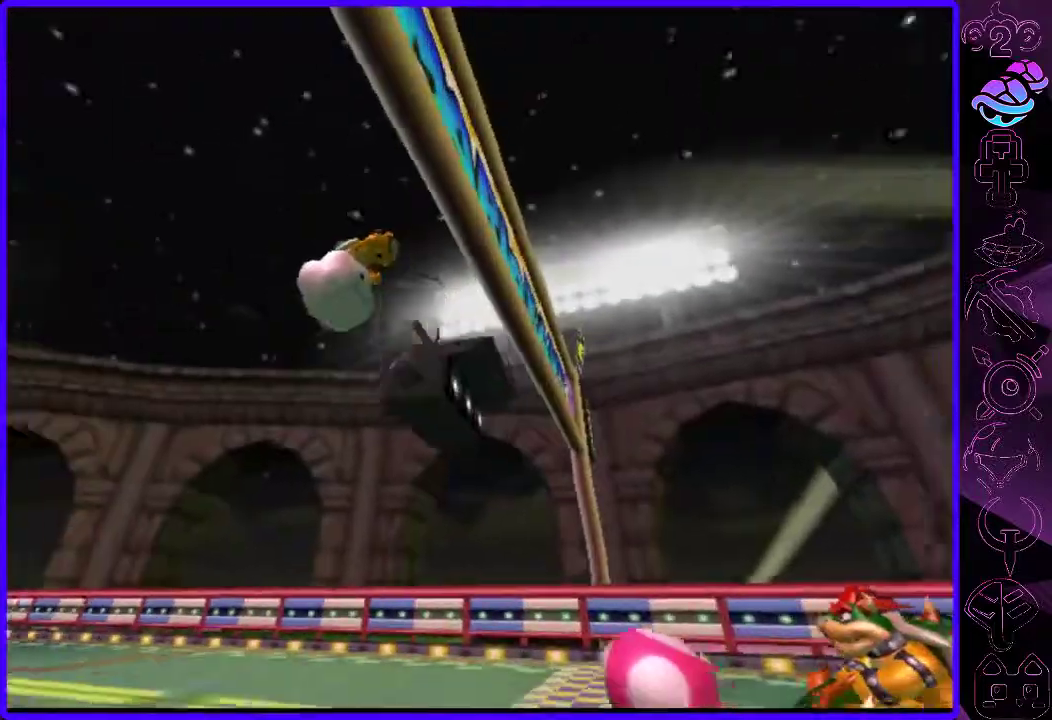
{"buttons": [], "left_stick": "center", "right_stick": "center", "events": [[220, "B", "down"], [280, "B", "up"]]}
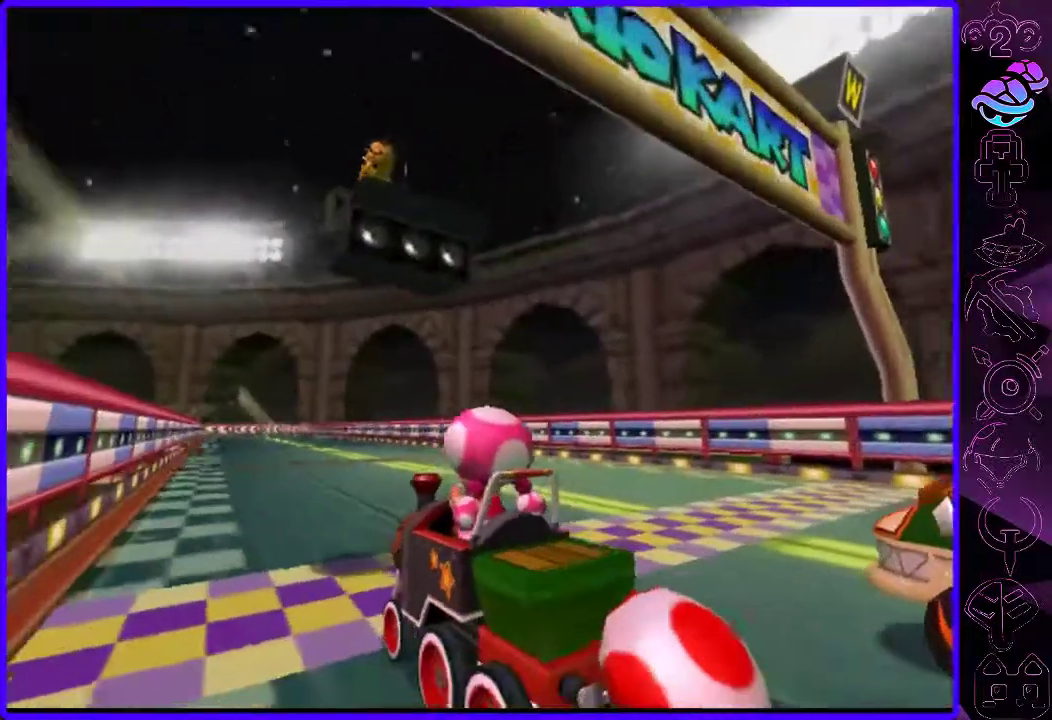
{"buttons": [], "left_stick": "center", "right_stick": "center", "events": []}
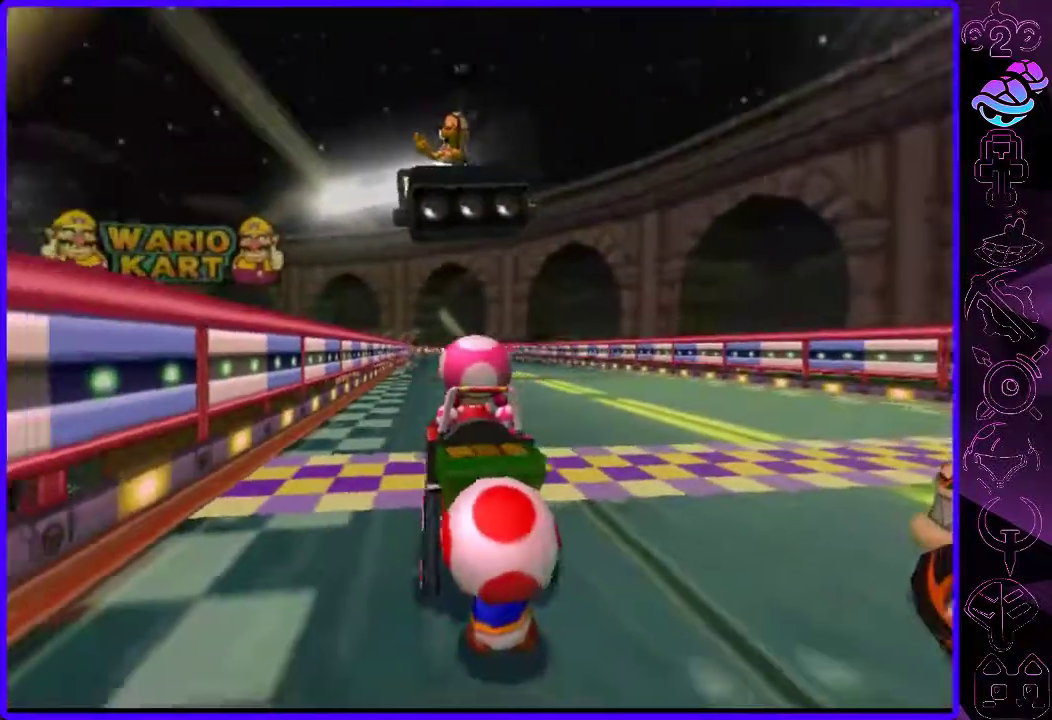
{"buttons": [], "left_stick": "center", "right_stick": "center", "events": []}
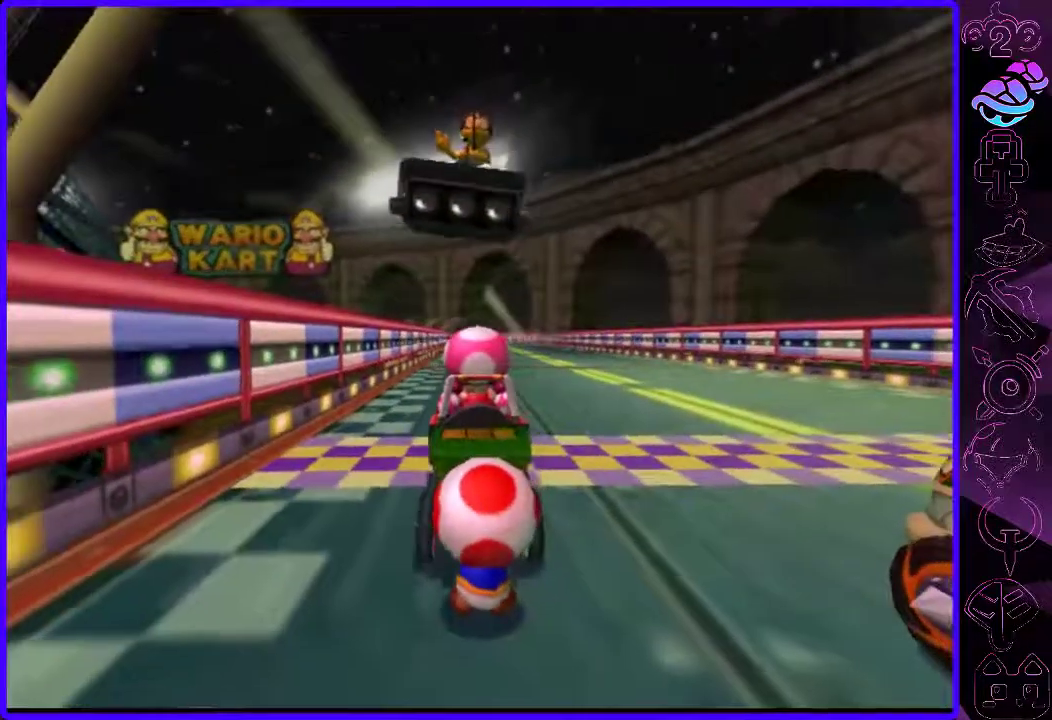
{"buttons": [], "left_stick": "center", "right_stick": "center", "events": []}
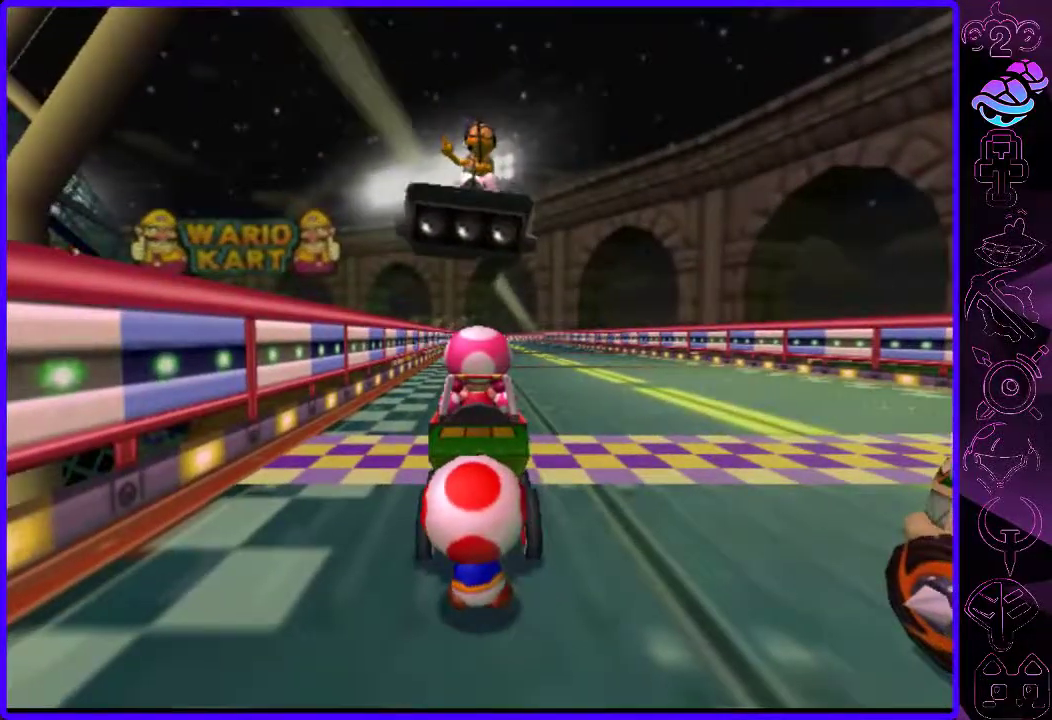
{"buttons": [], "left_stick": "center", "right_stick": "center", "events": []}
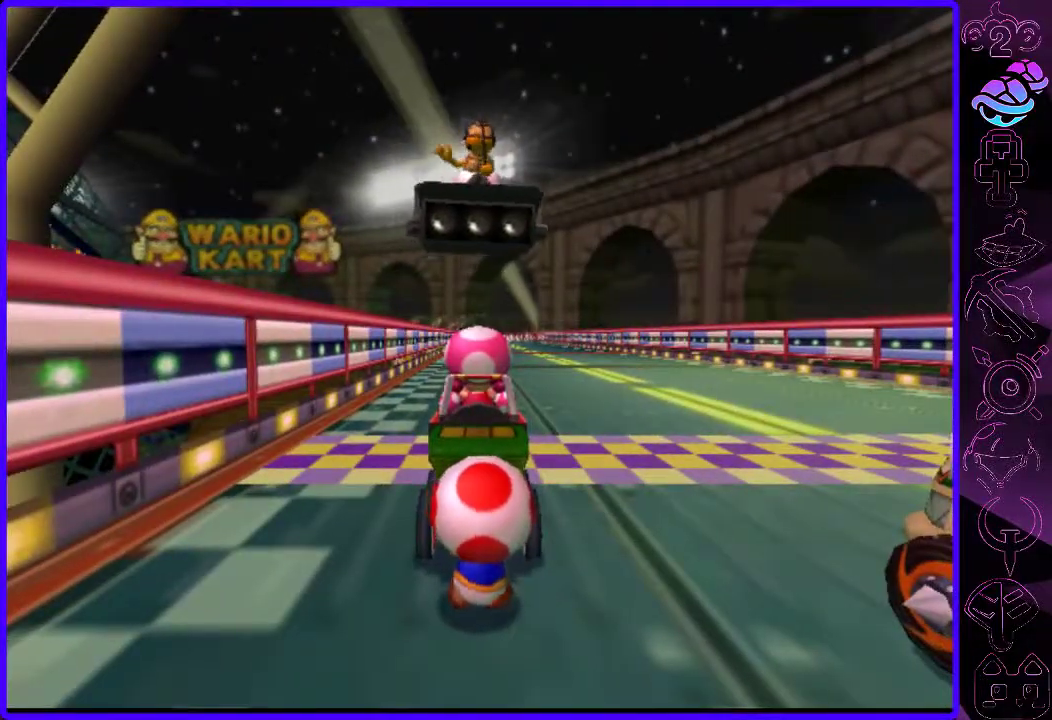
{"buttons": [], "left_stick": "center", "right_stick": "center", "events": []}
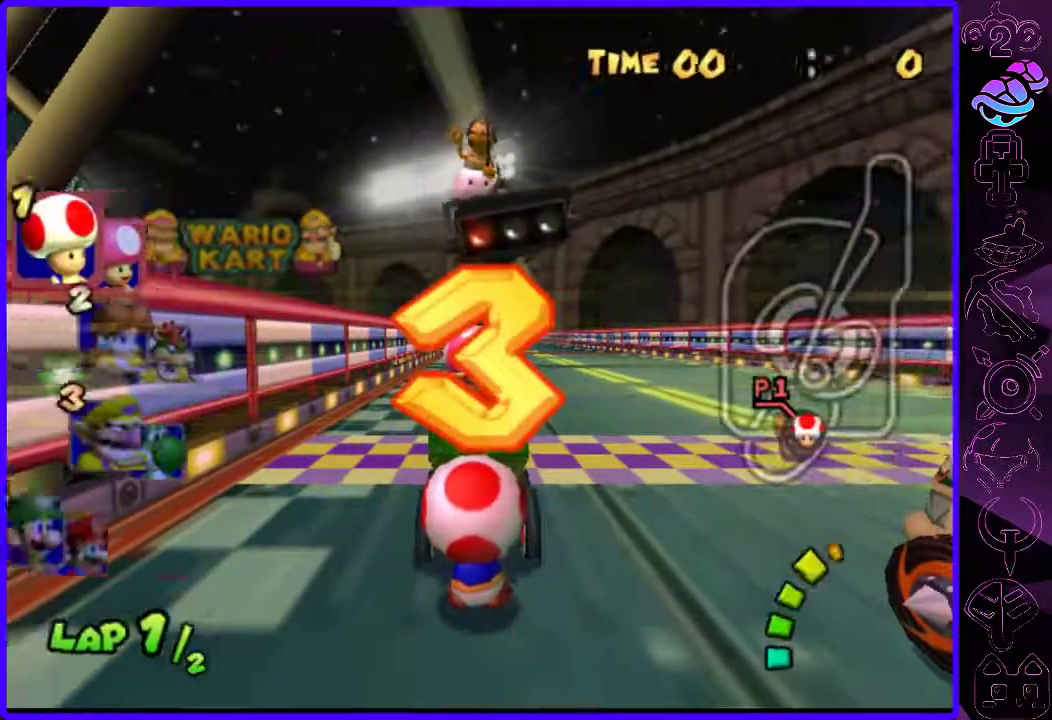
{"buttons": [], "left_stick": "center", "right_stick": "center", "events": []}
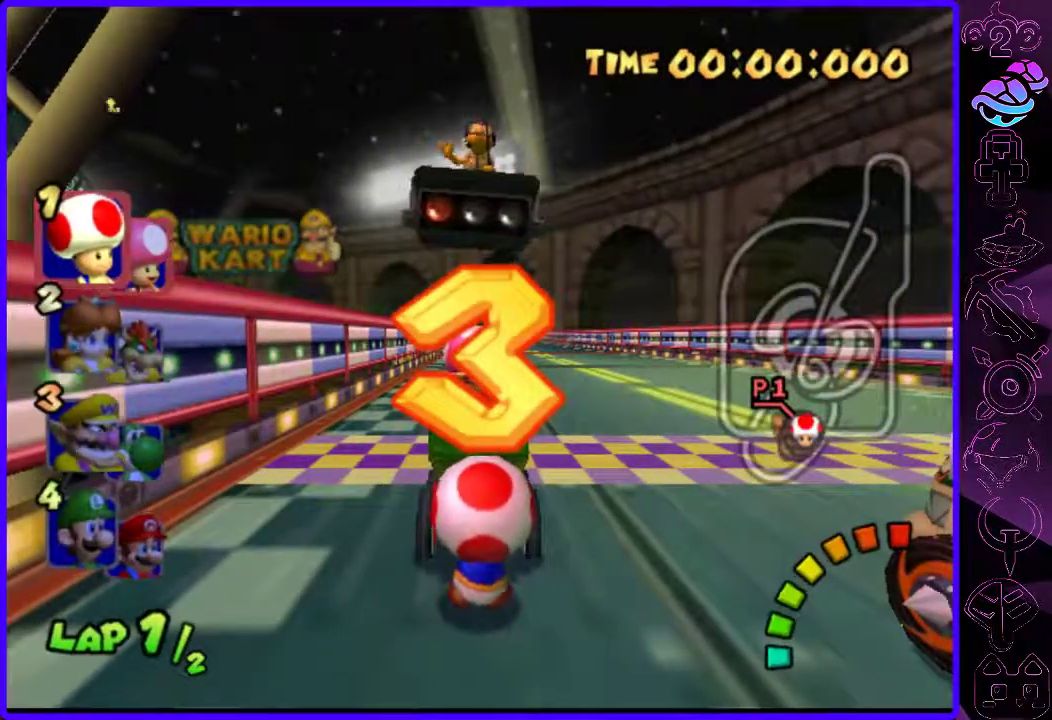
{"buttons": [], "left_stick": "center", "right_stick": "center", "events": []}
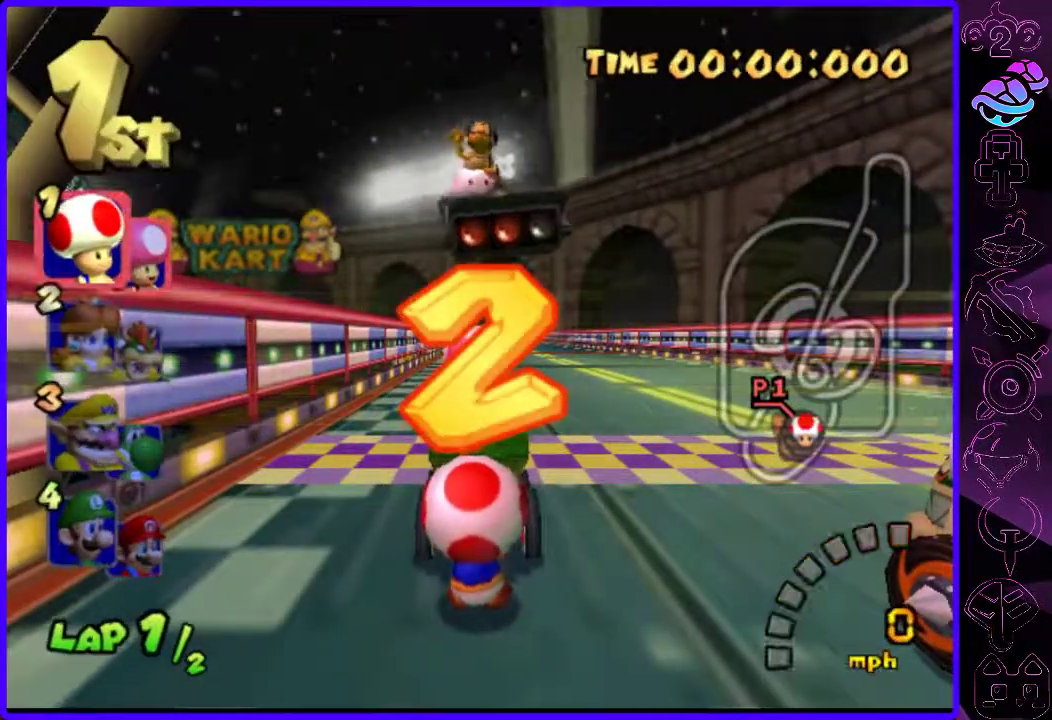
{"buttons": [], "left_stick": "center", "right_stick": "center", "events": []}
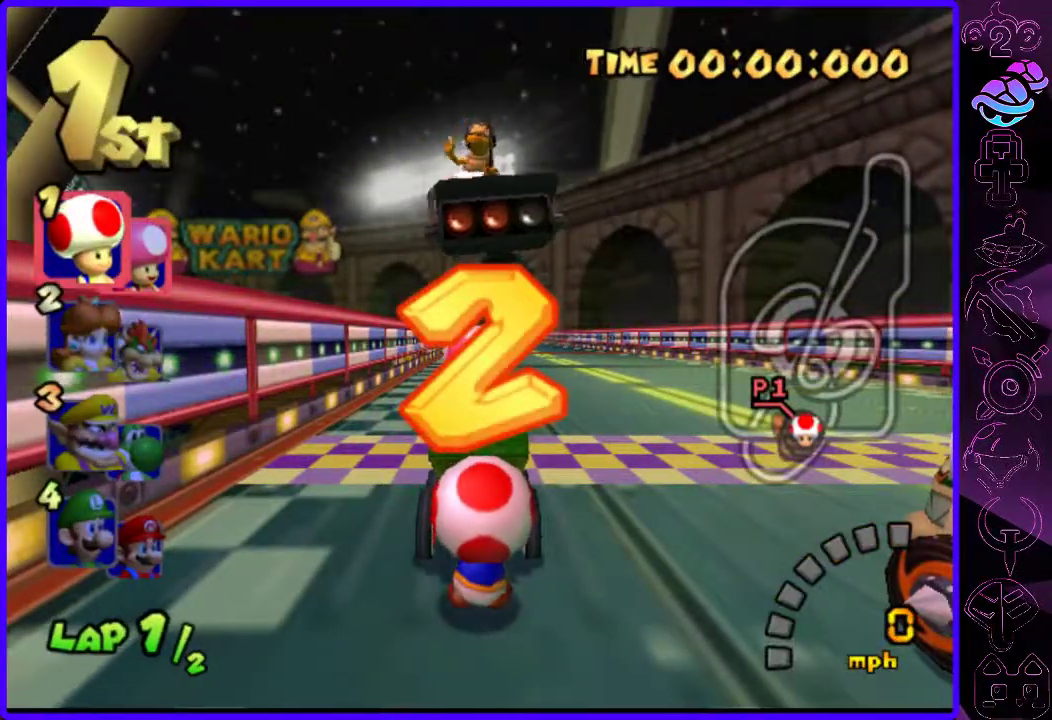
{"buttons": [], "left_stick": "center", "right_stick": "center", "events": []}
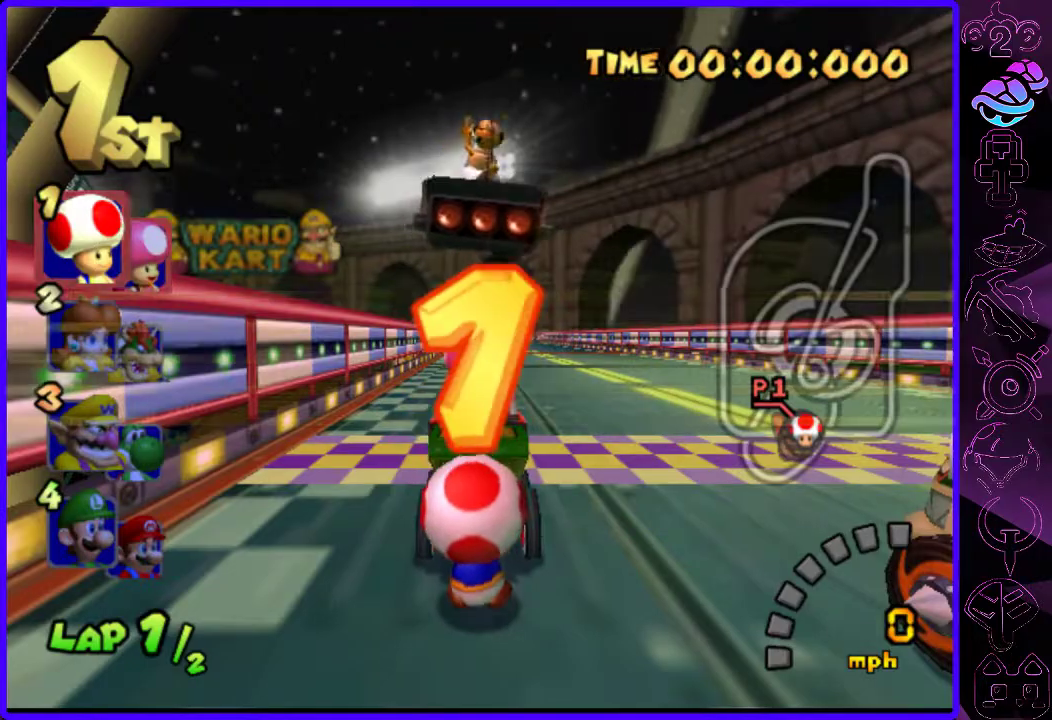
{"buttons": [], "left_stick": "center", "right_stick": "center", "events": []}
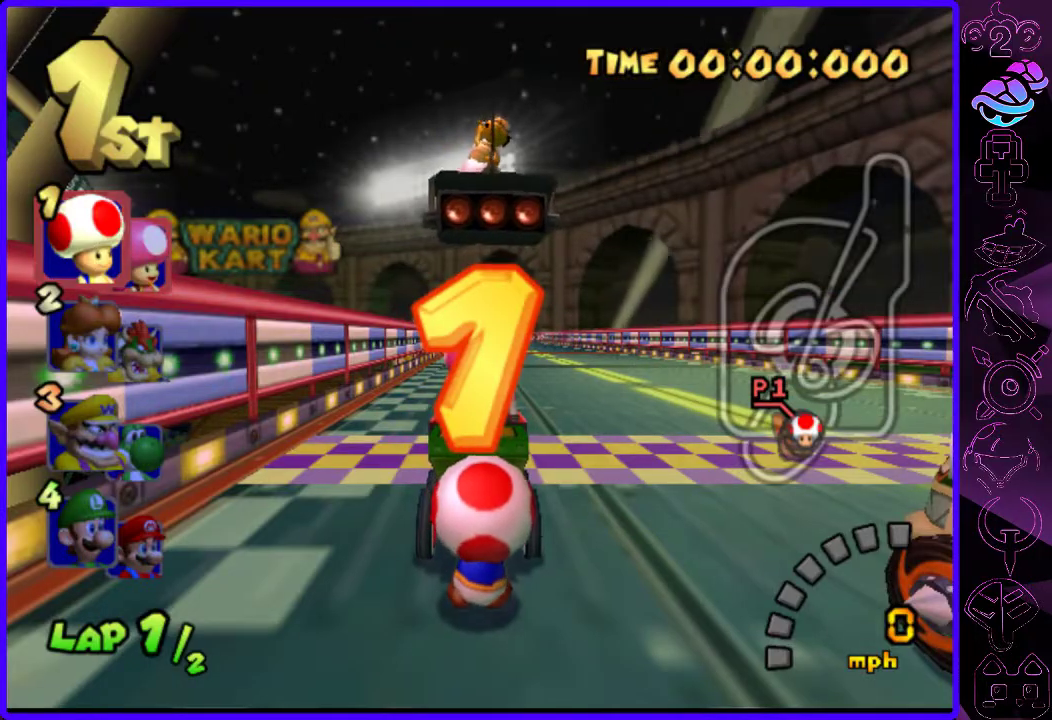
{"buttons": ["B"], "left_stick": "center", "right_stick": "center", "events": [[220, "B", "down"]]}
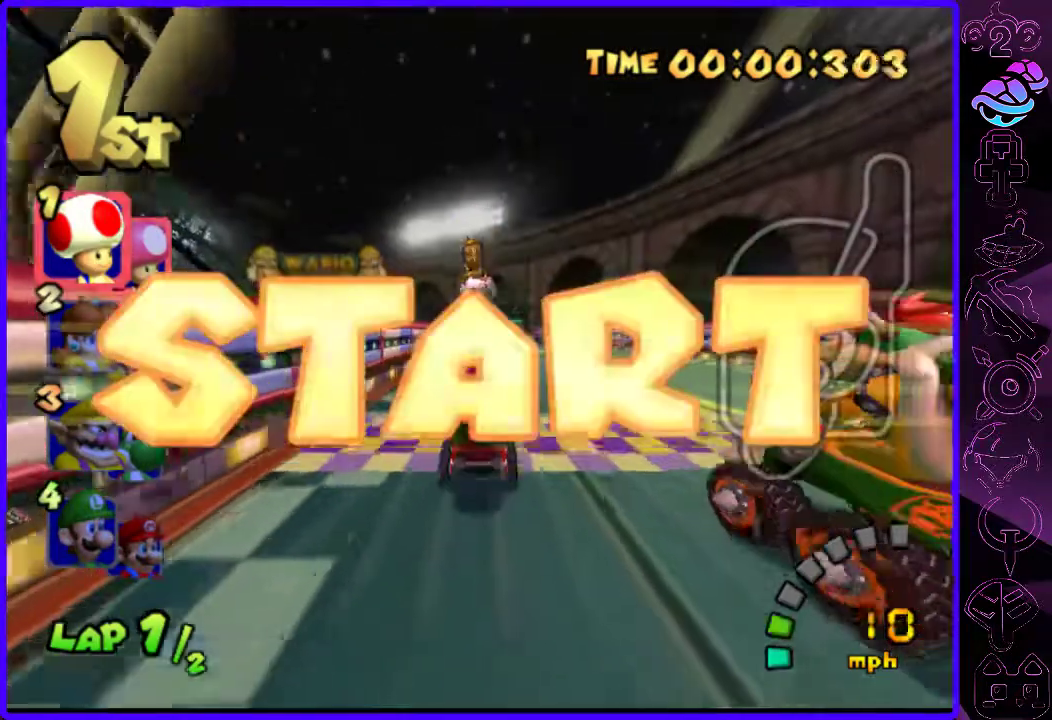
{"buttons": ["B", "R2"], "left_stick": "right", "right_stick": "center", "events": [[20, "left_stick", "left"], [240, "R2", "down"], [340, "left_stick", "right"]]}
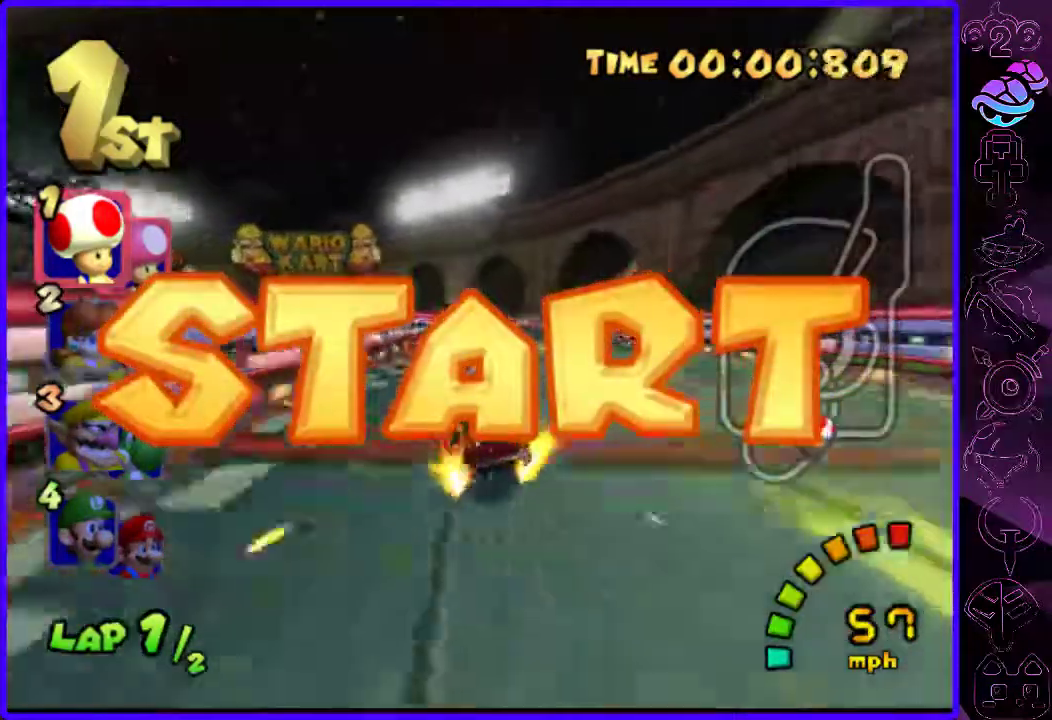
{"buttons": ["B"], "left_stick": "center", "right_stick": "center", "events": [[140, "left_stick", "center"], [240, "left_stick", "right"], [420, "R2", "up"], [460, "left_stick", "center"]]}
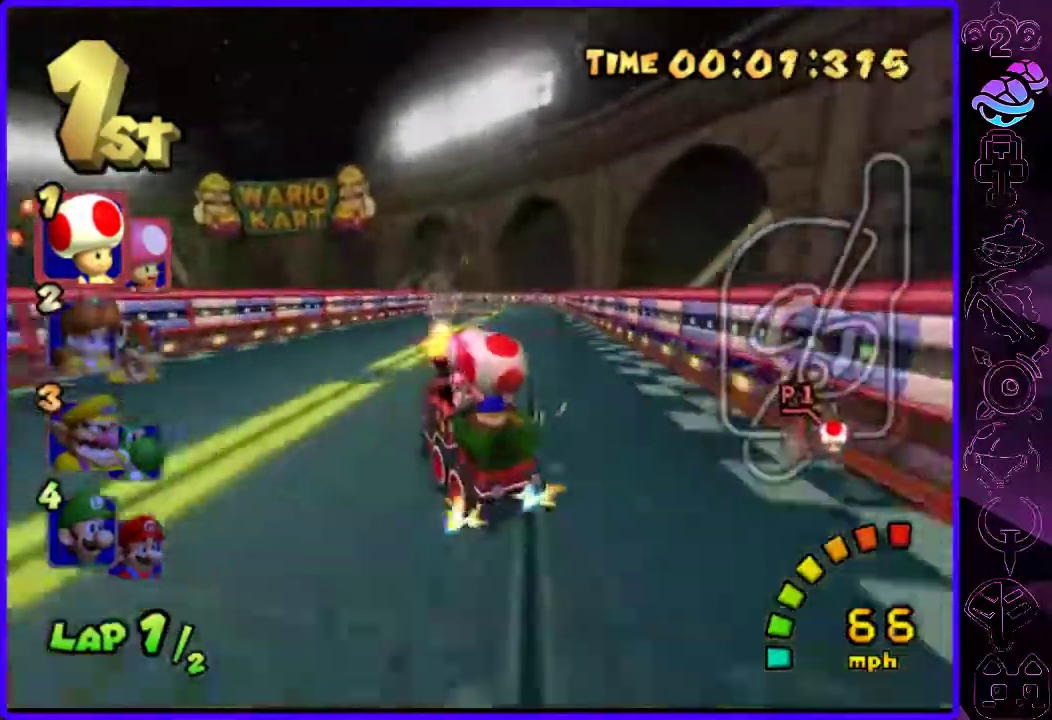
{"buttons": ["B"], "left_stick": "left", "right_stick": "center", "events": [[140, "left_stick", "left"]]}